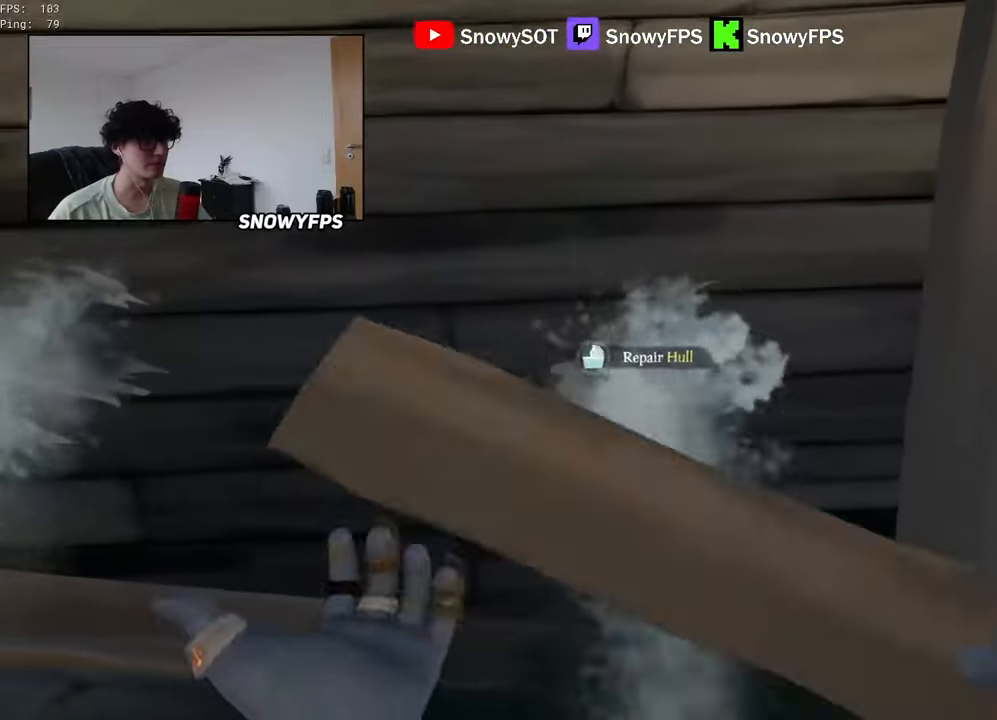
Gameplay with keyboard and mouse; each line is a JSON object with the keys and mouse buttons held at the frame after it. "events" lists presses ("down") and releases ("up") of "1", "2", "3", "4", "5", "a", "alt", "c", "caps_lock", "ctrl", "d", "e", "f", "g", "q", "r", "s", "shift", "space", "t", "tab", "v", "w", "x", "z", "mouse_left", "mouse_wheel" and "mouse_right" between this image and that frame as [ms after this image, input, new state], when the widget could be followed in between. "mouse_left", "mouse_wheel", "mouse_right" = the "left", "wheel", "right" buttons of the "mouse" list. No other keys are recorded. "wheel" means that the mouse wheel is clicked or scrolled. "mouse_move" is the direction in which the mouse moves at that frame (one of eight, or "still"), when it could be read.
{"keys": [], "mouse": [], "mouse_move": "still", "events": [[67, "mouse_left", "up"], [117, "q", "down"], [484, "q", "up"]]}
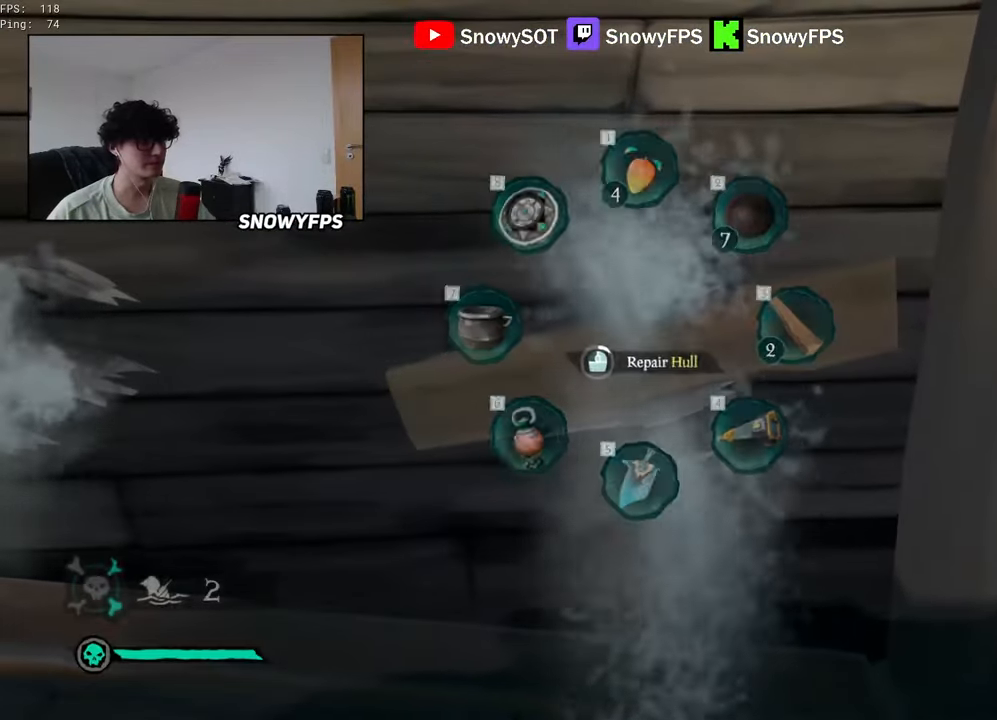
{"keys": [], "mouse": [], "mouse_move": "still", "events": [[417, "a", "down"], [417, "w", "down"], [500, "a", "up"], [500, "w", "up"]]}
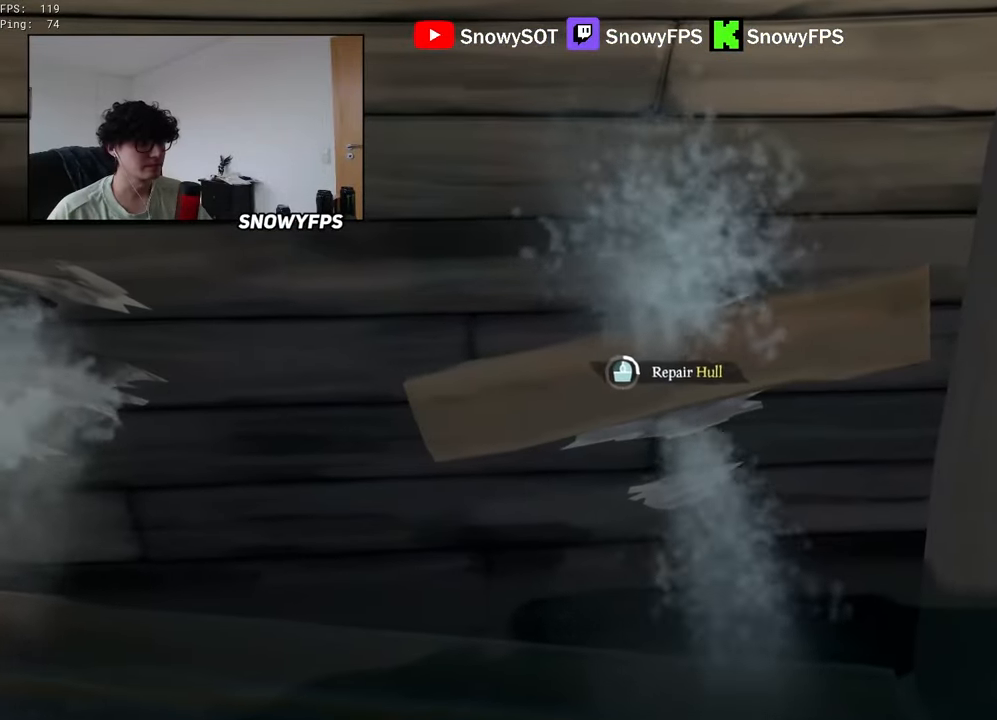
{"keys": [], "mouse": [], "mouse_move": "still", "events": []}
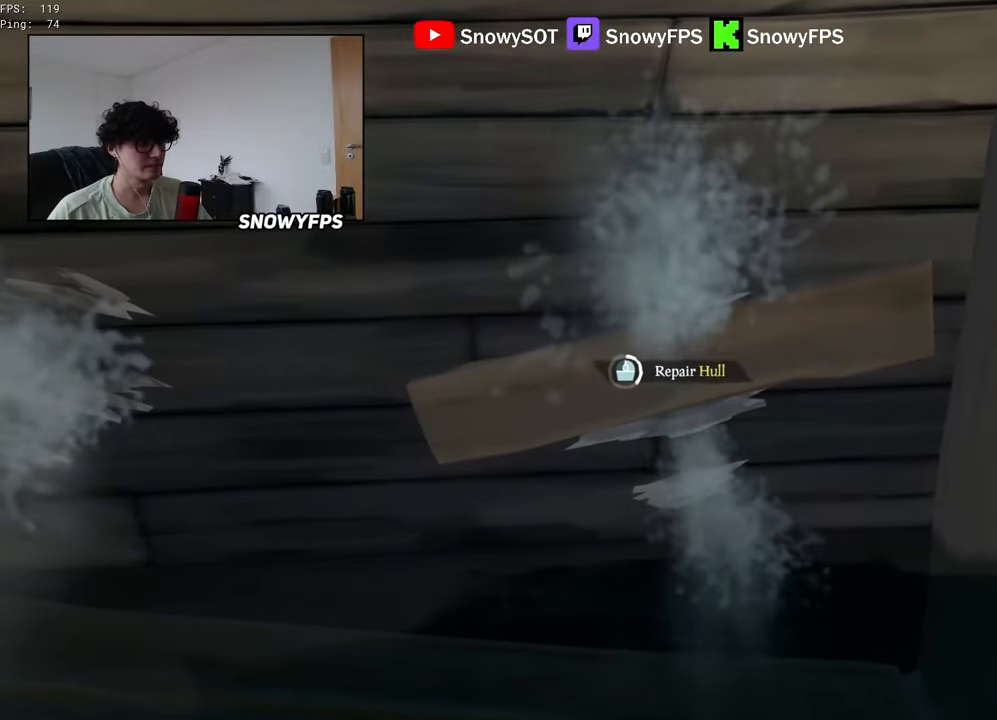
{"keys": [], "mouse": [], "mouse_move": "still", "events": []}
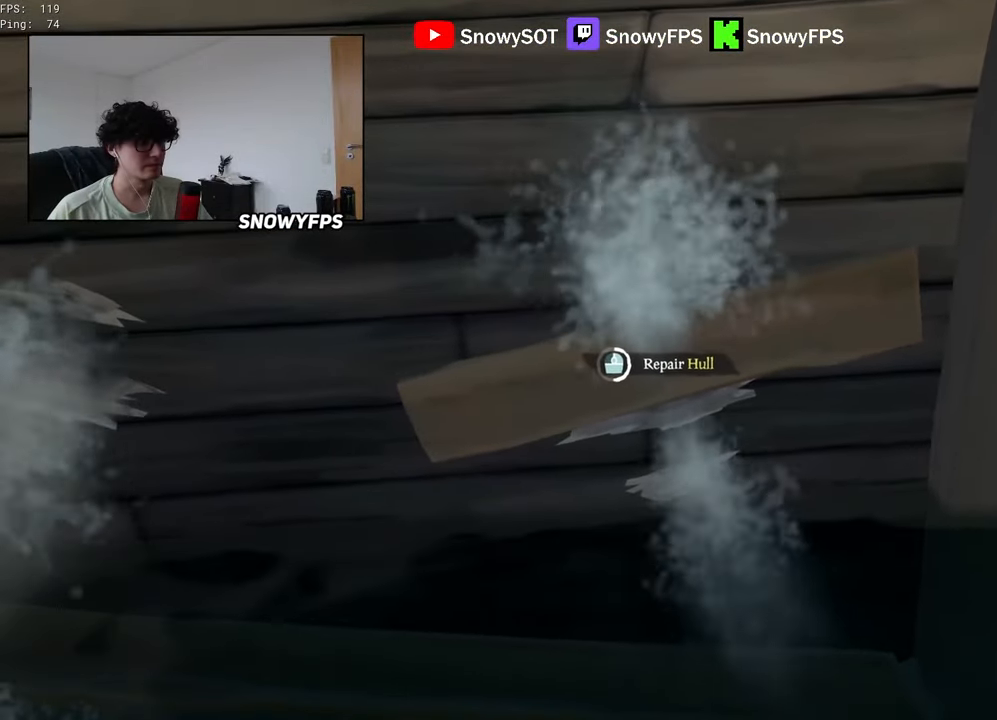
{"keys": [], "mouse": [], "mouse_move": "still", "events": []}
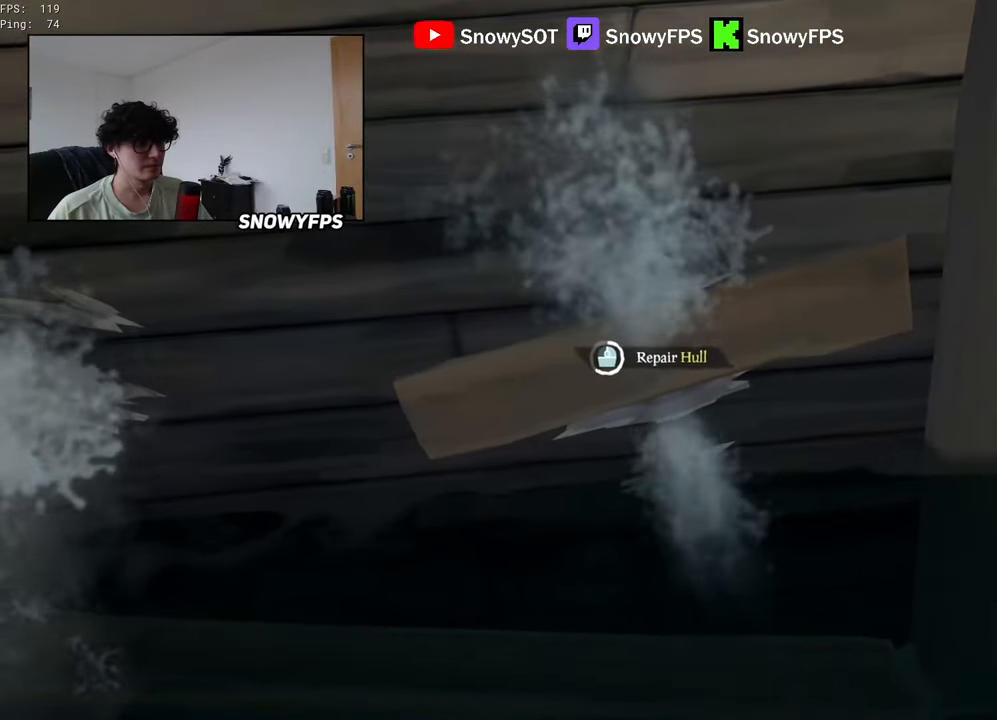
{"keys": [], "mouse": [], "mouse_move": "still", "events": []}
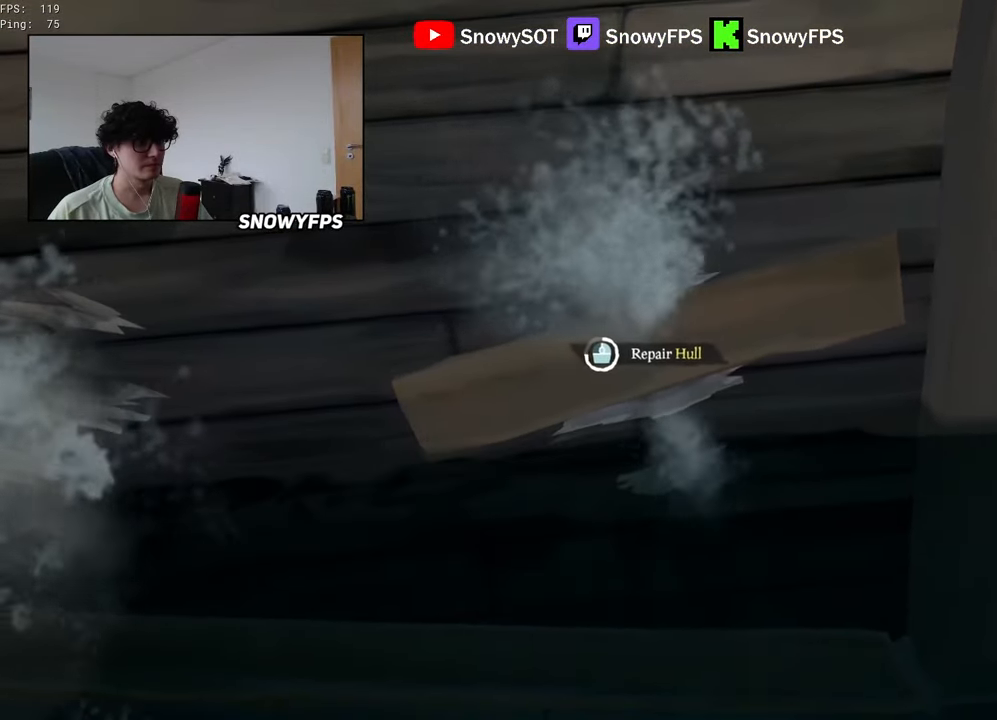
{"keys": [], "mouse": [], "mouse_move": "still", "events": []}
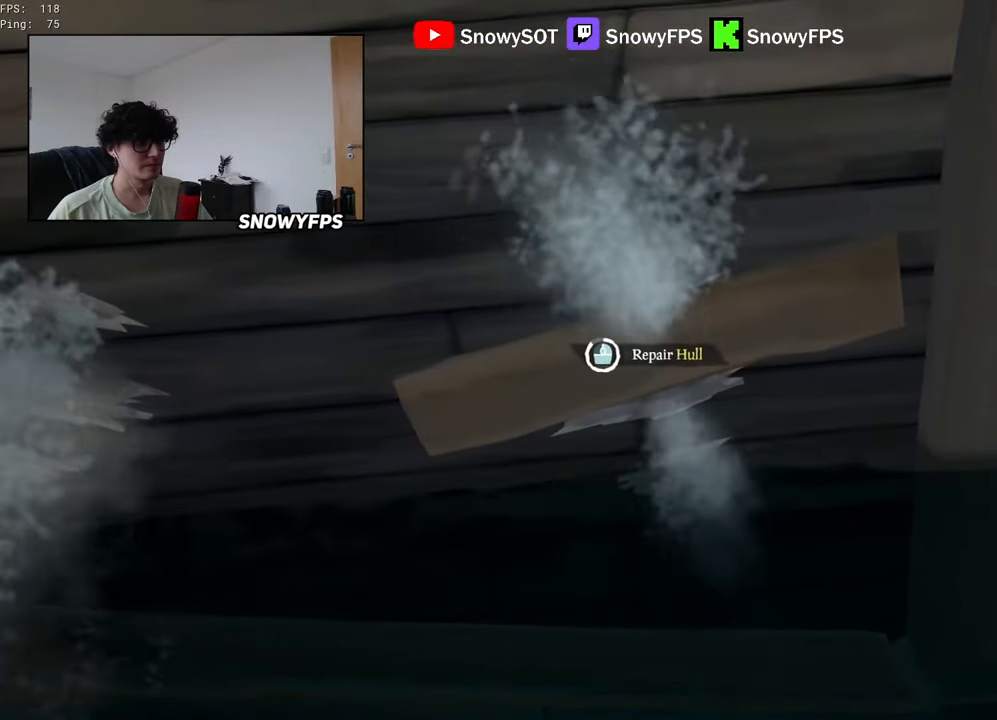
{"keys": ["a"], "mouse": [], "mouse_move": "still", "events": [[500, "a", "down"]]}
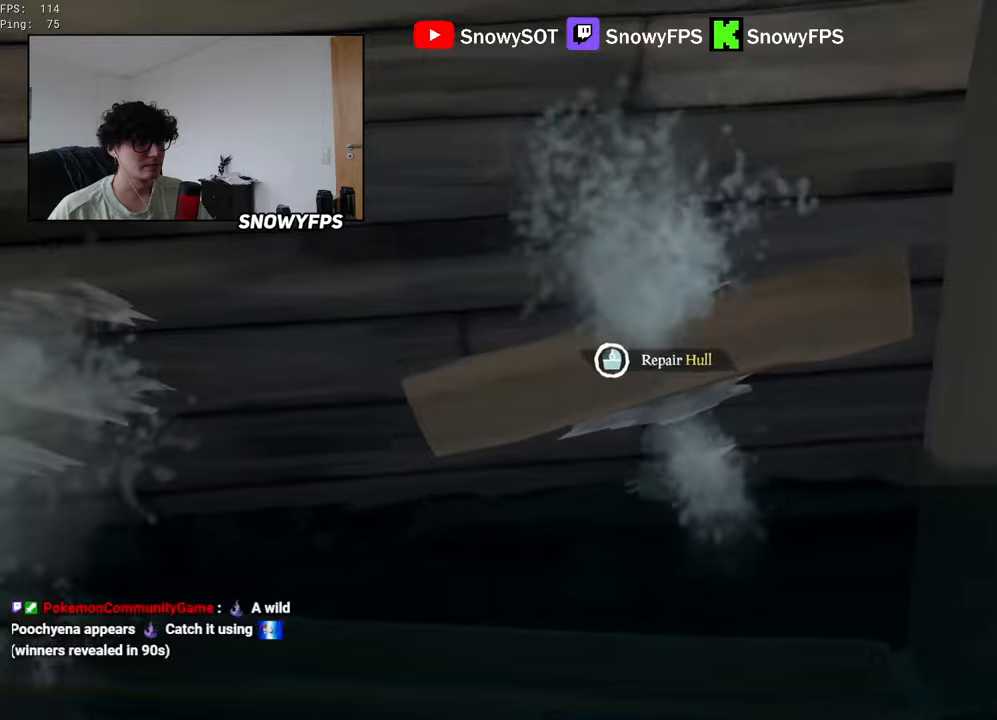
{"keys": ["shift", "w"], "mouse": [], "mouse_move": "still", "events": [[100, "w", "down"], [150, "a", "up"], [150, "d", "down"], [150, "w", "up"], [234, "w", "down"], [284, "d", "up"], [384, "shift", "down"]]}
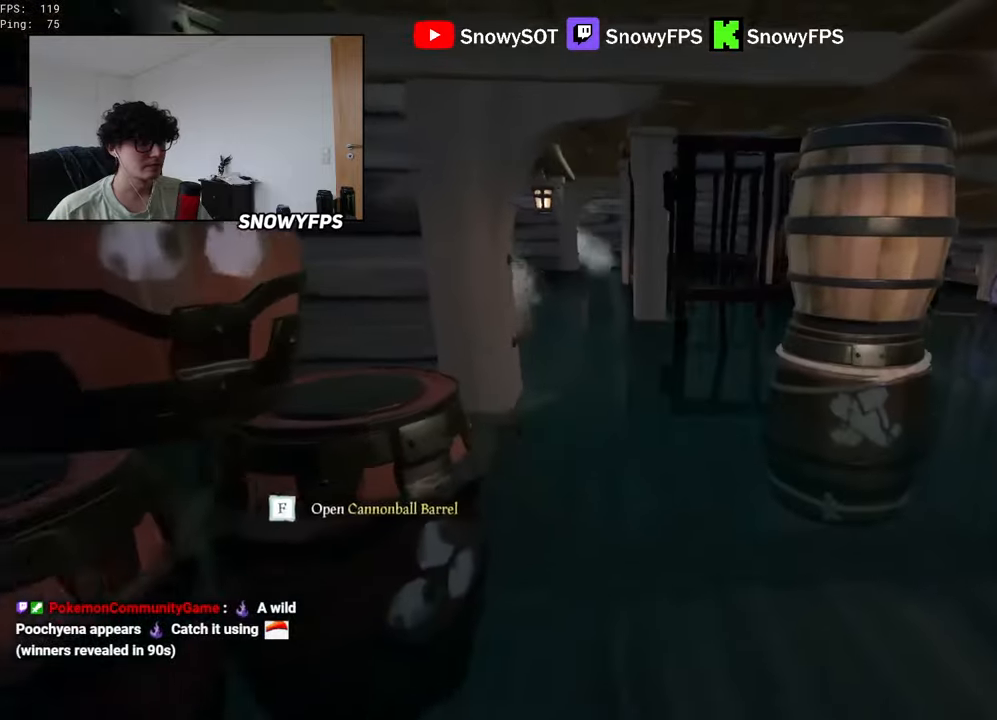
{"keys": ["a", "shift", "w"], "mouse": [], "mouse_move": "still", "events": [[300, "space", "down"], [417, "a", "down"], [417, "space", "up"]]}
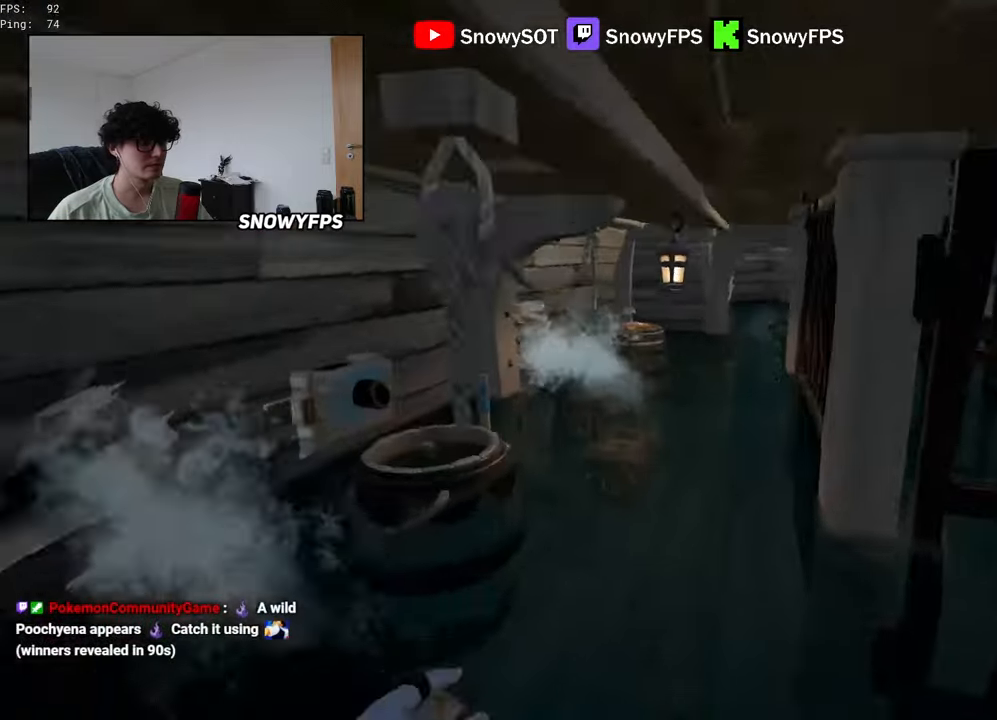
{"keys": ["d", "shift", "w"], "mouse": [], "mouse_move": "left", "events": [[134, "a", "up"], [317, "space", "down"], [450, "d", "down"], [450, "space", "up"]]}
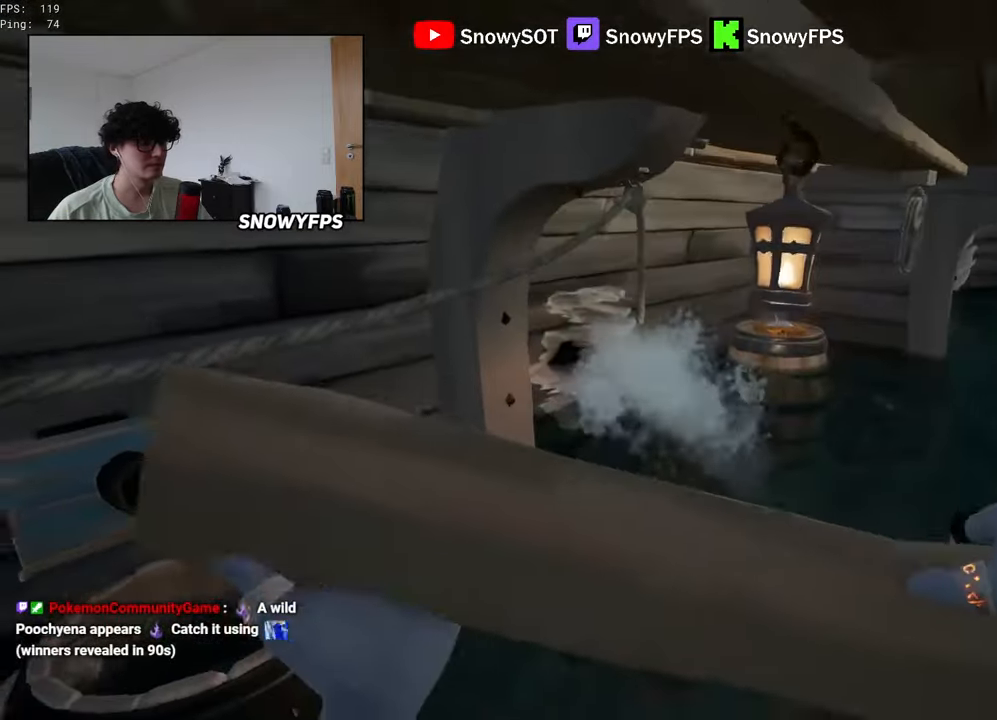
{"keys": ["d", "w"], "mouse": [], "mouse_move": "left", "events": [[50, "d", "up"], [284, "shift", "up"], [334, "d", "down"]]}
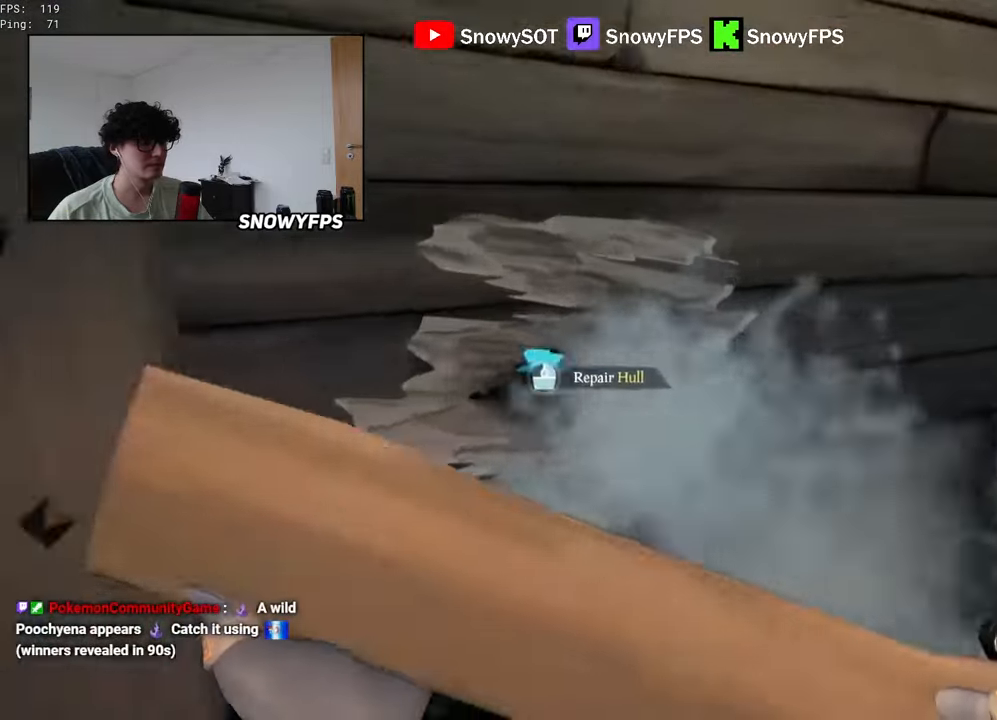
{"keys": ["d", "shift", "w"], "mouse": [], "mouse_move": "still", "events": [[17, "w", "up"], [117, "w", "down"], [167, "d", "up"], [217, "shift", "down"], [450, "d", "down"]]}
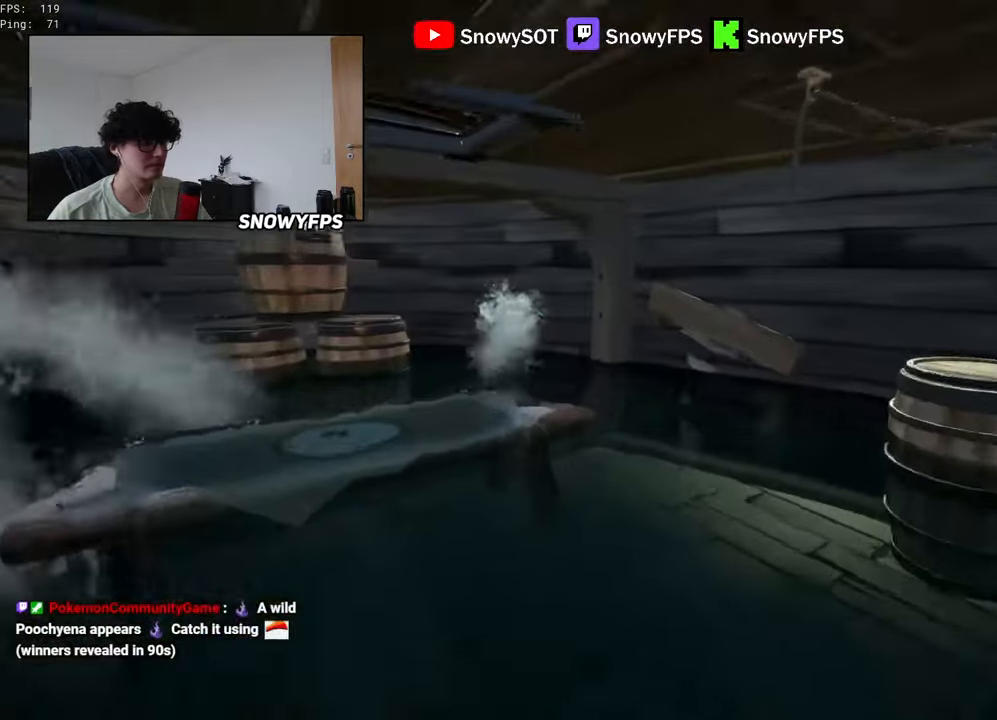
{"keys": ["a", "shift", "w"], "mouse": [], "mouse_move": "left", "events": [[34, "d", "up"], [34, "space", "down"], [184, "space", "up"], [317, "a", "down"], [367, "a", "up"], [500, "a", "down"]]}
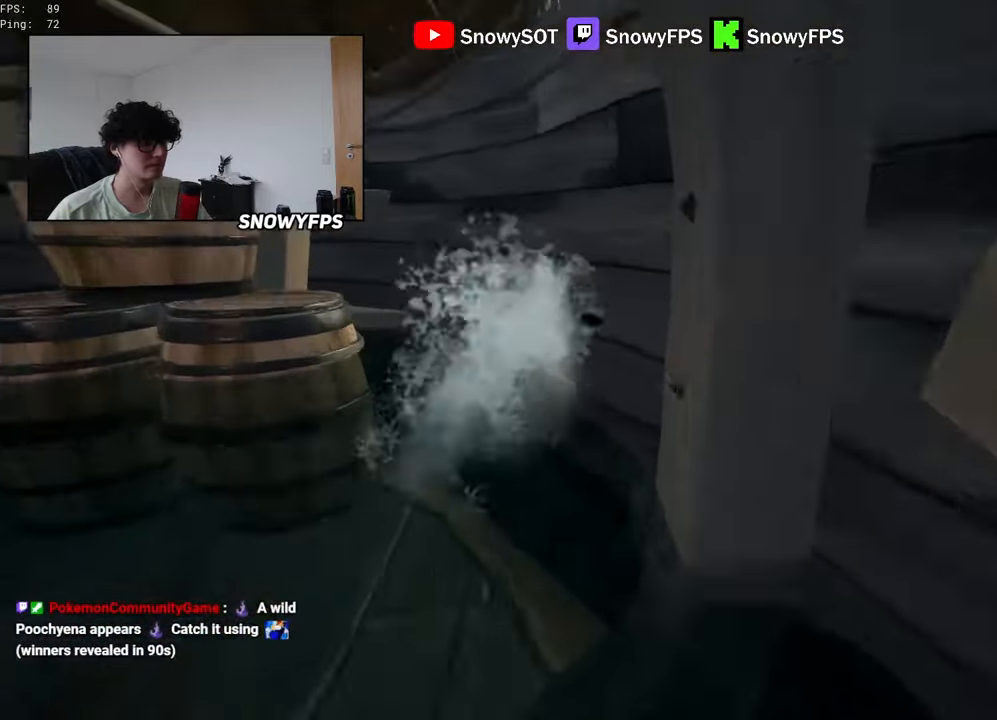
{"keys": [], "mouse": [], "mouse_move": "still", "events": [[100, "shift", "up"], [100, "w", "up"], [234, "mouse_left", "down"], [284, "a", "up"], [334, "mouse_left", "up"], [334, "s", "down"], [484, "s", "up"]]}
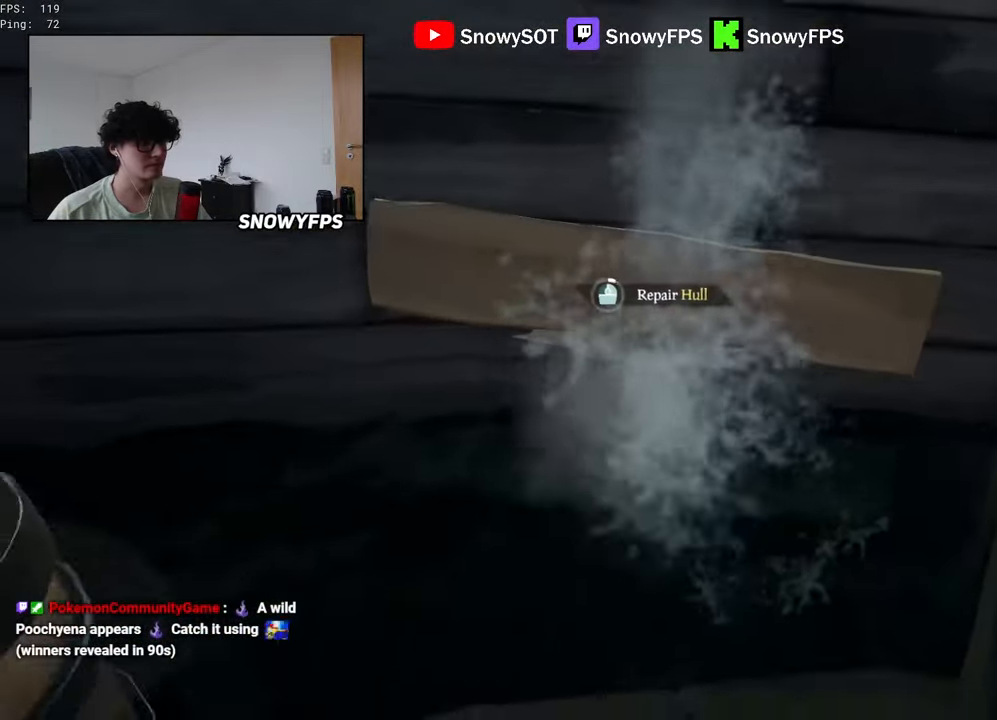
{"keys": [], "mouse": [], "mouse_move": "still", "events": [[167, "q", "down"], [400, "q", "up"]]}
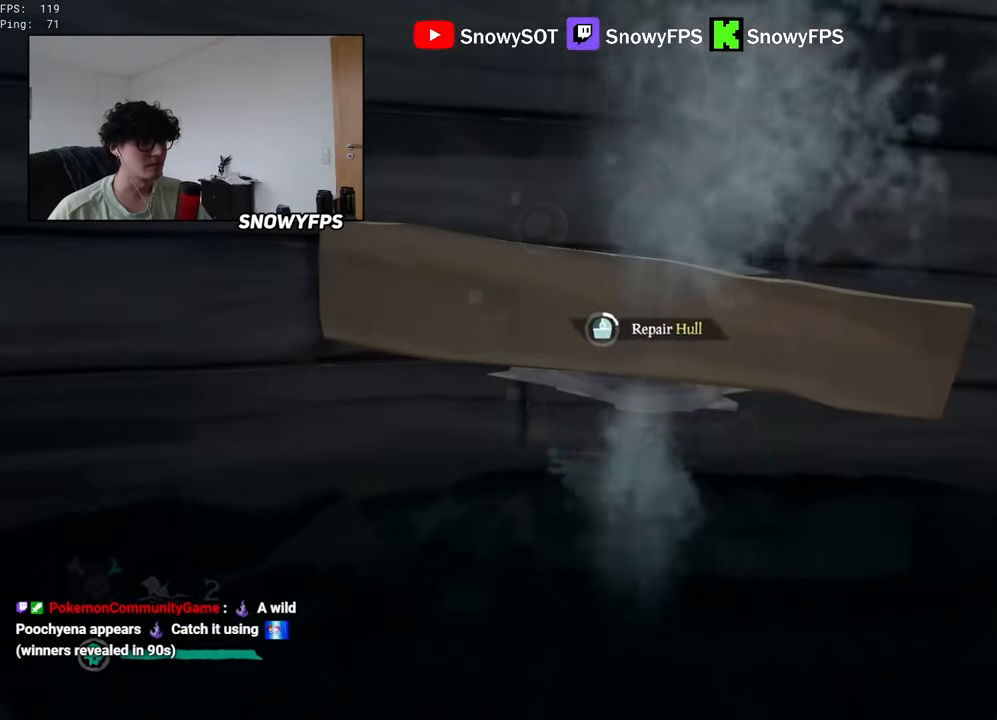
{"keys": [], "mouse": [], "mouse_move": "still", "events": []}
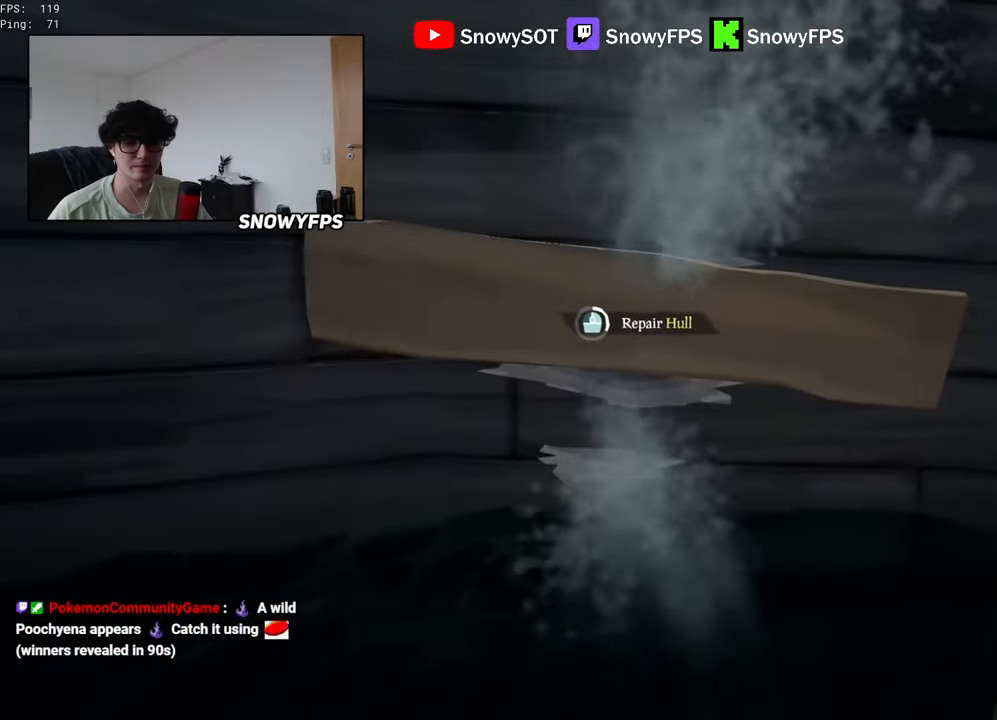
{"keys": [], "mouse": [], "mouse_move": "still", "events": []}
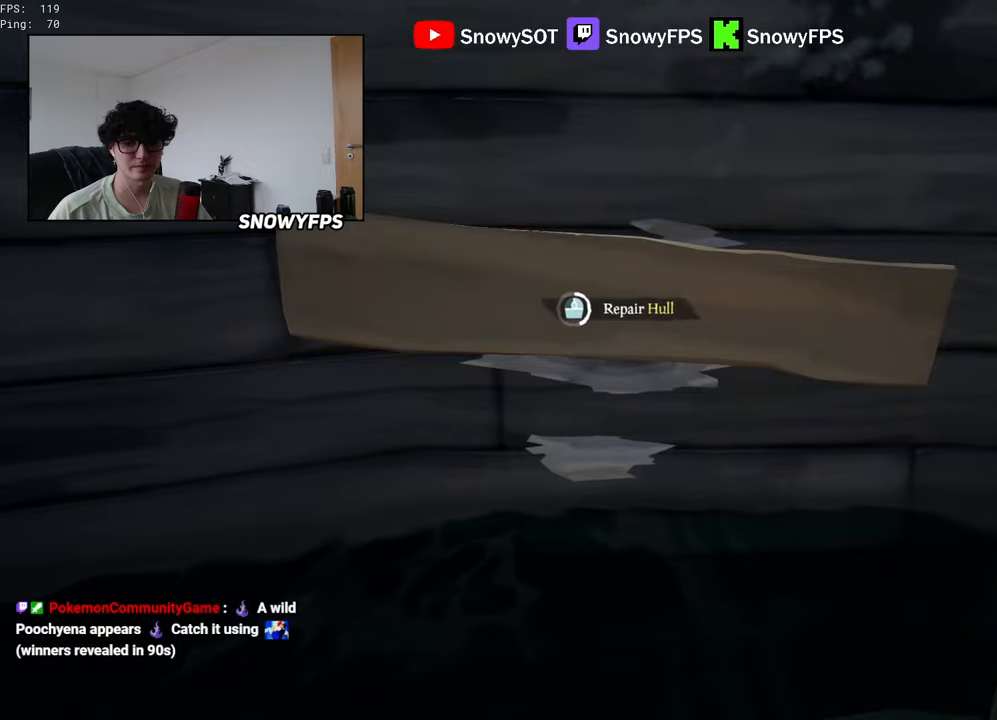
{"keys": [], "mouse": [], "mouse_move": "still", "events": []}
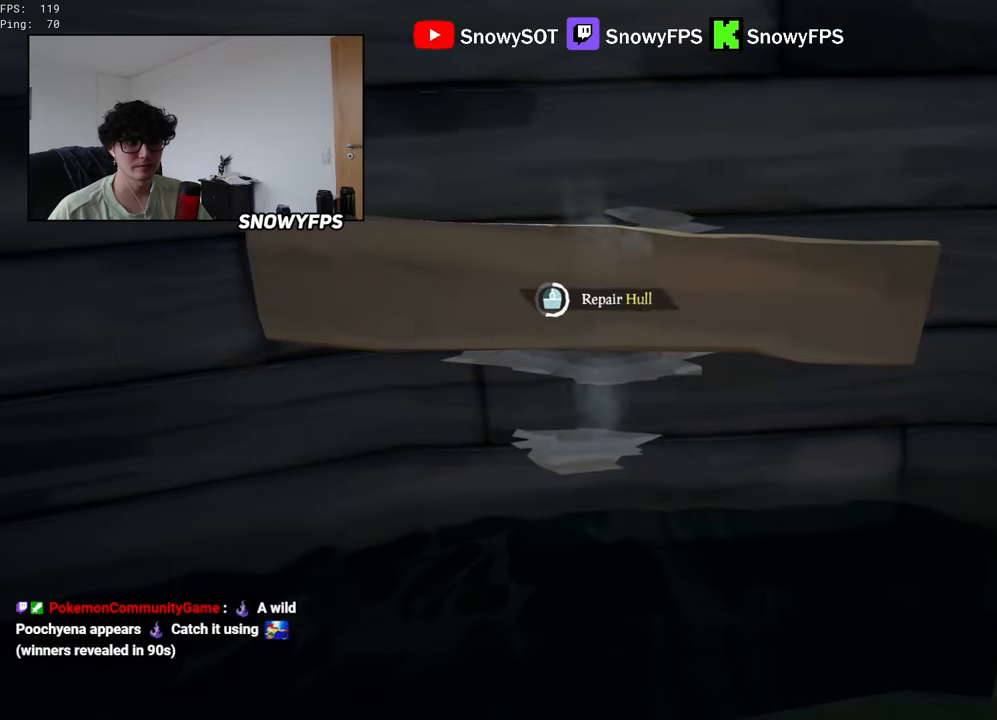
{"keys": [], "mouse": [], "mouse_move": "still", "events": []}
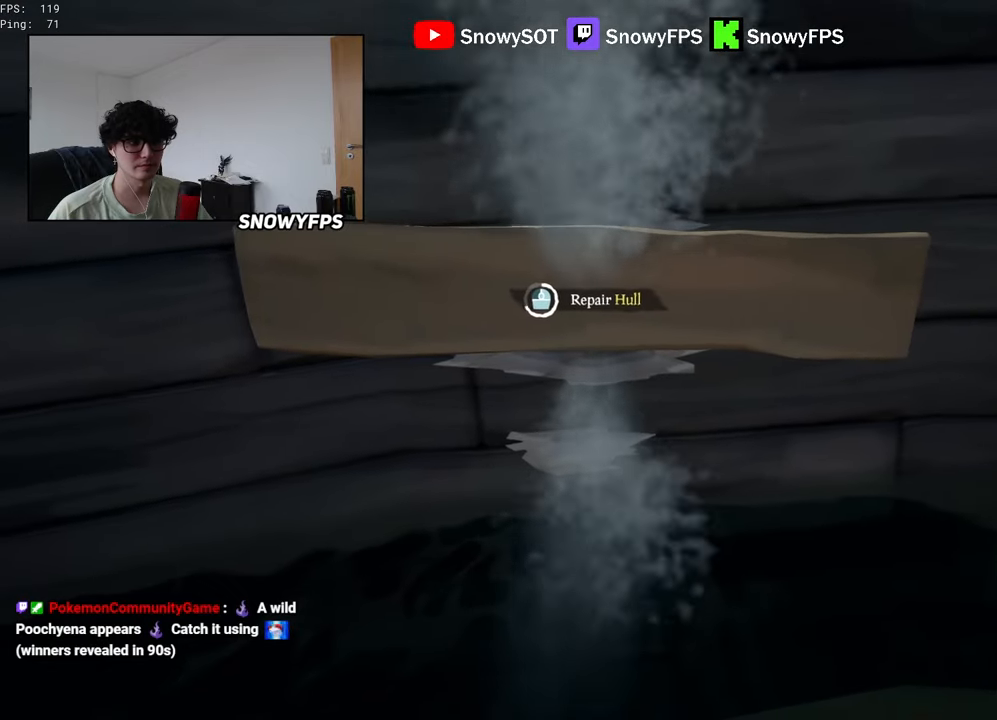
{"keys": [], "mouse": [], "mouse_move": "still", "events": []}
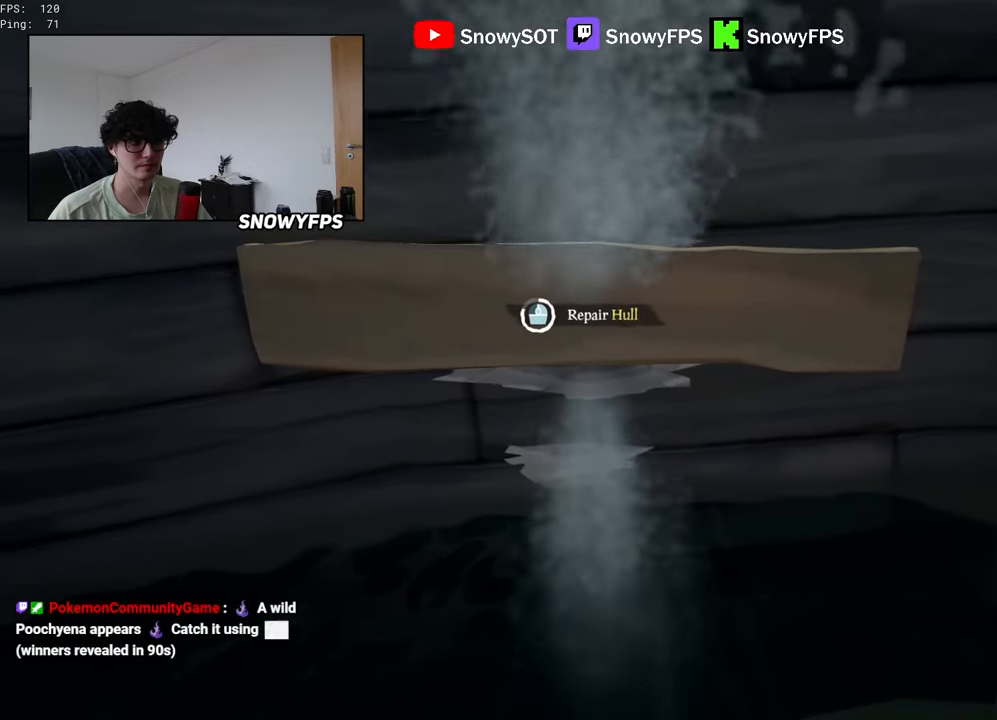
{"keys": [], "mouse": [], "mouse_move": "still", "events": []}
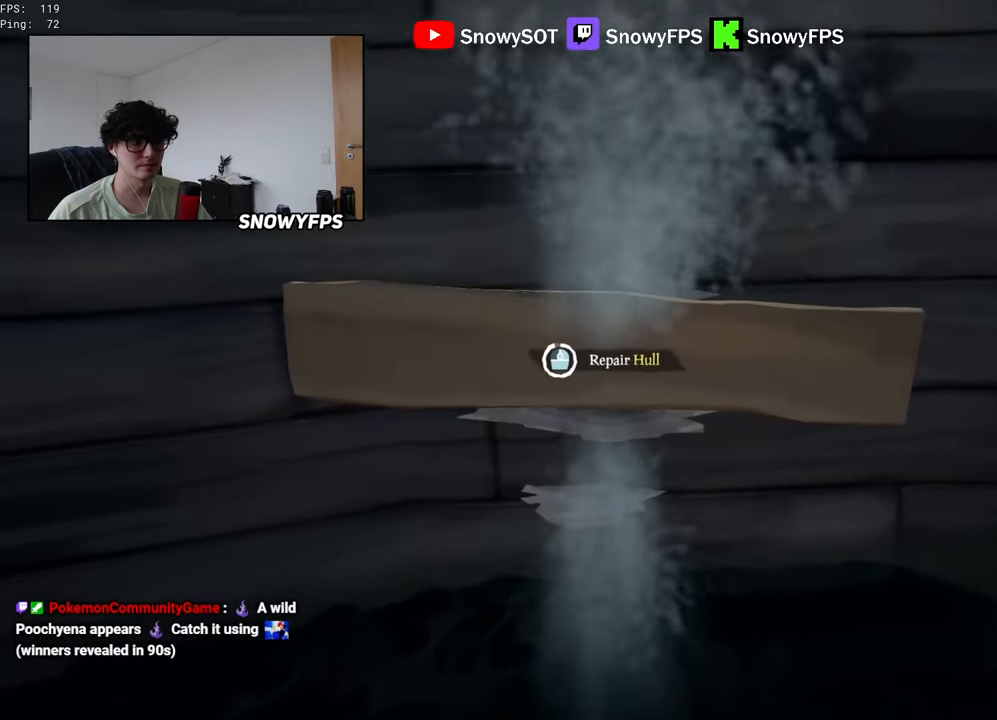
{"keys": ["a", "w"], "mouse": [], "mouse_move": "up-right", "events": [[267, "w", "down"], [417, "a", "down"]]}
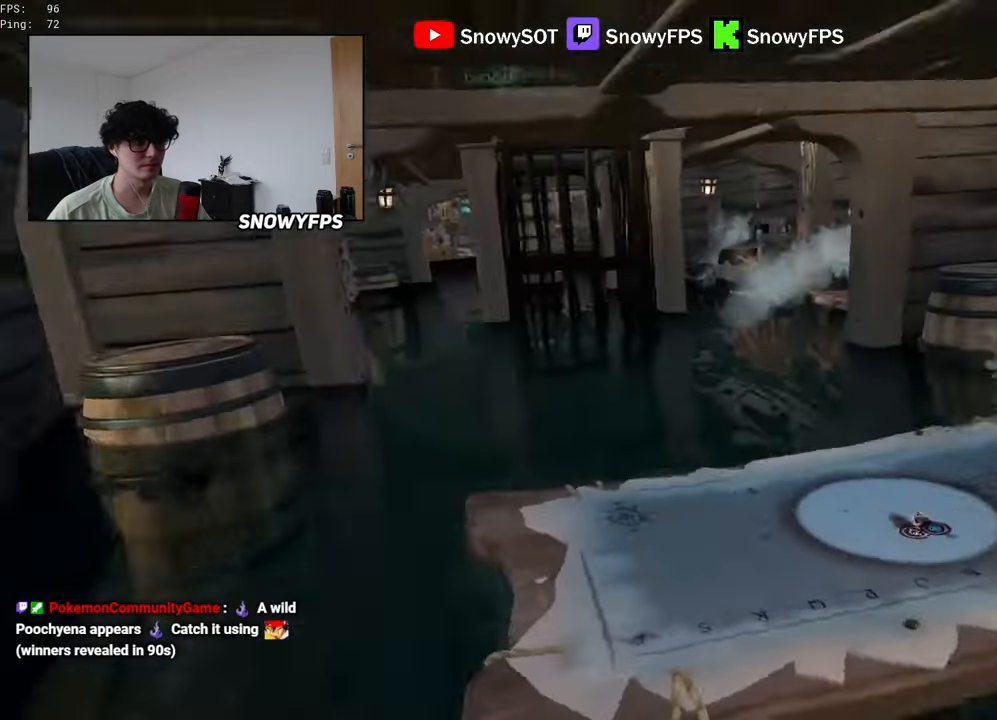
{"keys": ["a", "w"], "mouse": [], "mouse_move": "up", "events": [[234, "w", "up"], [334, "a", "up"], [384, "w", "down"], [434, "a", "down"]]}
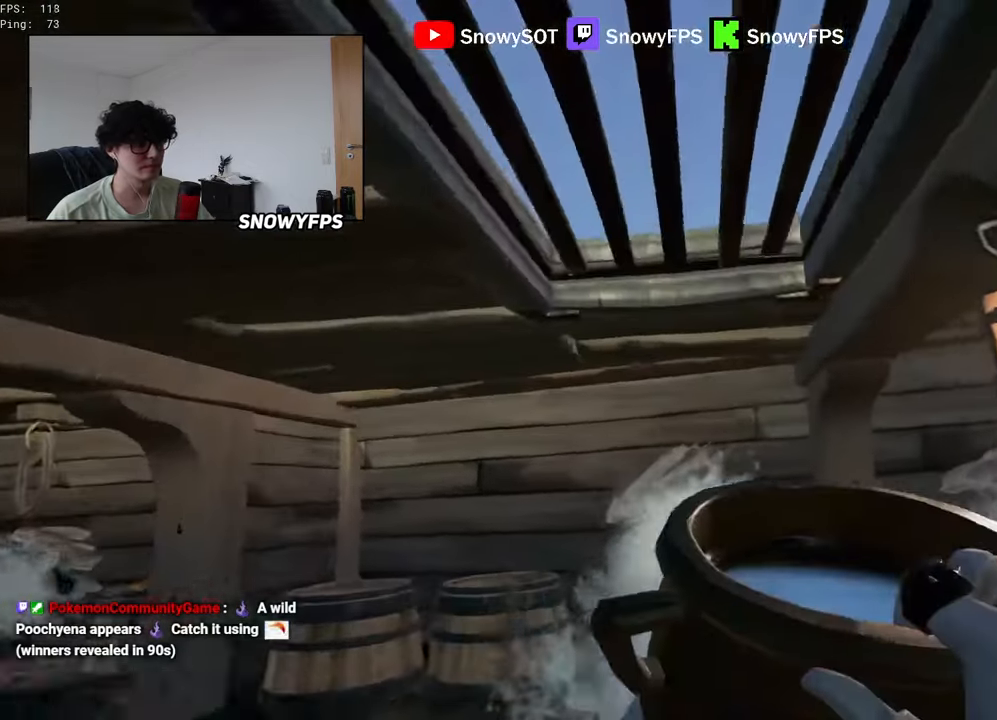
{"keys": [], "mouse": ["left"], "mouse_move": "still", "events": [[17, "mouse_left", "down"], [67, "a", "up"], [167, "mouse_left", "up"], [167, "w", "up"], [200, "mouse_left", "down"]]}
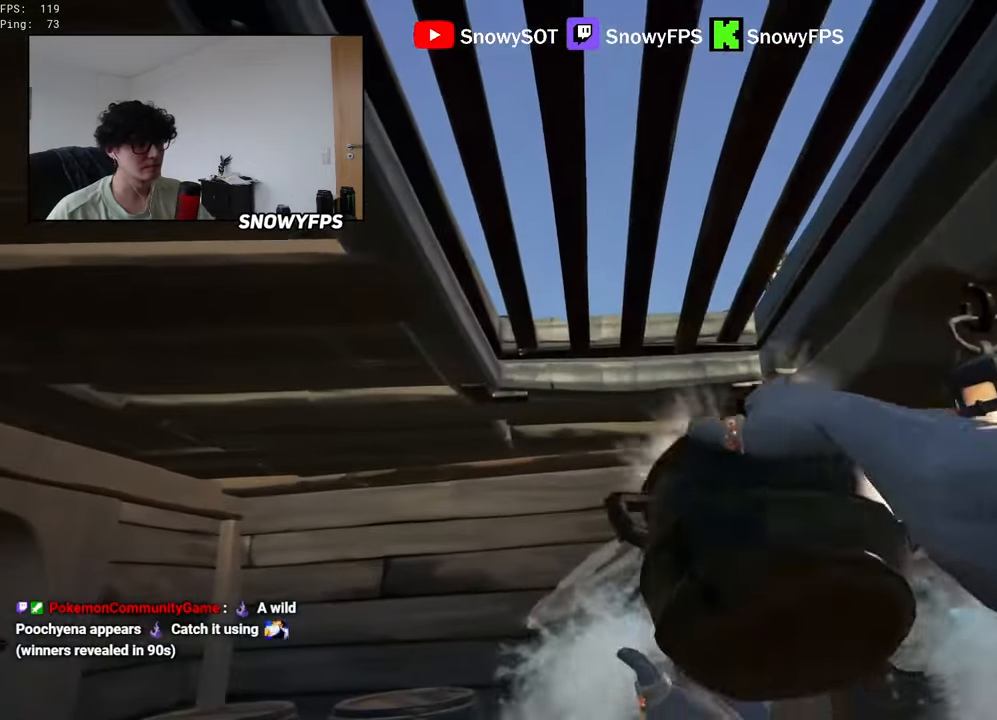
{"keys": ["a"], "mouse": [], "mouse_move": "down-left", "events": [[34, "mouse_left", "up"], [84, "mouse_left", "down"], [184, "s", "down"], [317, "s", "up"], [367, "mouse_left", "up"], [417, "a", "down"], [417, "mouse_left", "down"], [500, "mouse_left", "up"]]}
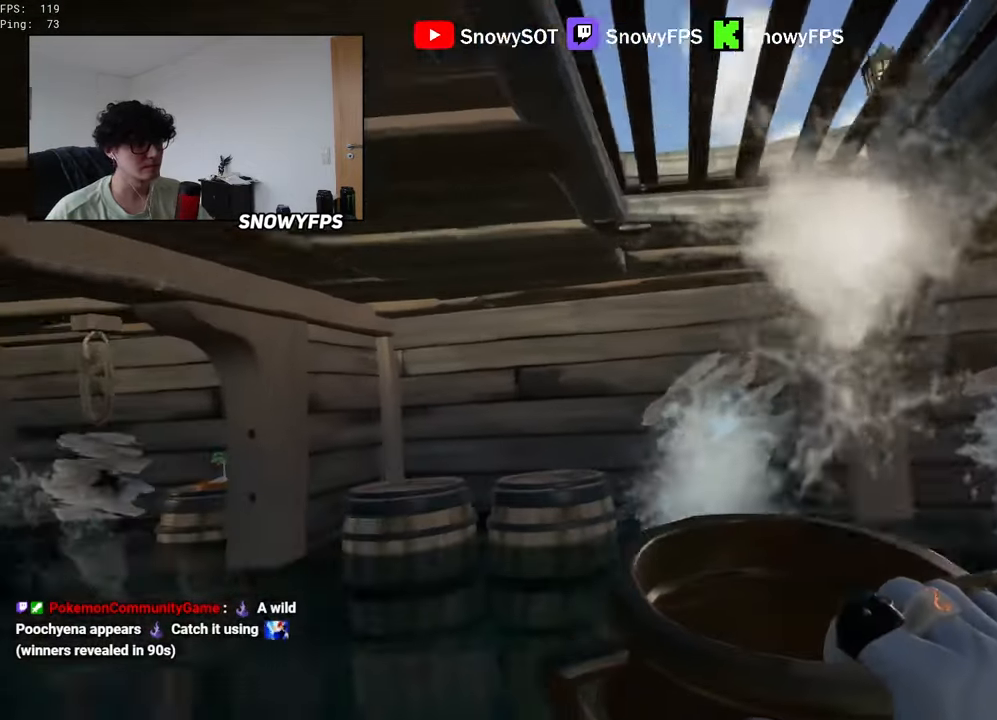
{"keys": ["w"], "mouse": ["left"], "mouse_move": "right", "events": [[50, "mouse_left", "down"], [150, "mouse_left", "up"], [150, "w", "down"], [200, "mouse_left", "down"], [284, "a", "up"], [434, "mouse_left", "up"], [484, "mouse_left", "down"]]}
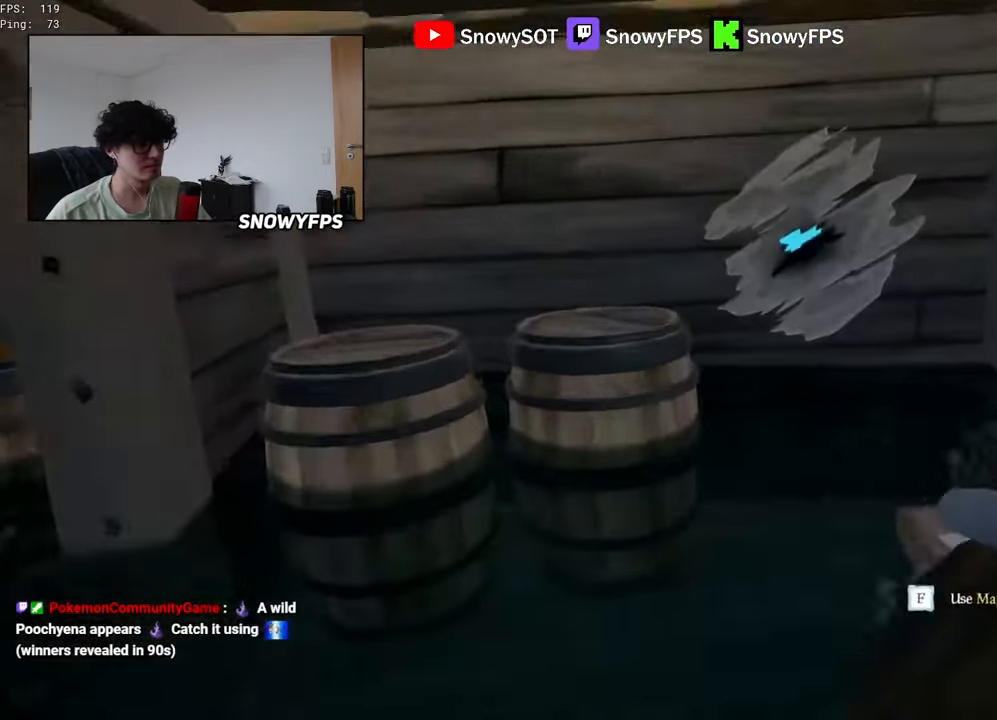
{"keys": [], "mouse": [], "mouse_move": "down", "events": [[67, "5", "down"], [67, "mouse_left", "up"], [117, "5", "up"], [300, "d", "down"], [350, "mouse_left", "down"], [350, "w", "up"], [400, "d", "up"], [400, "mouse_left", "up"]]}
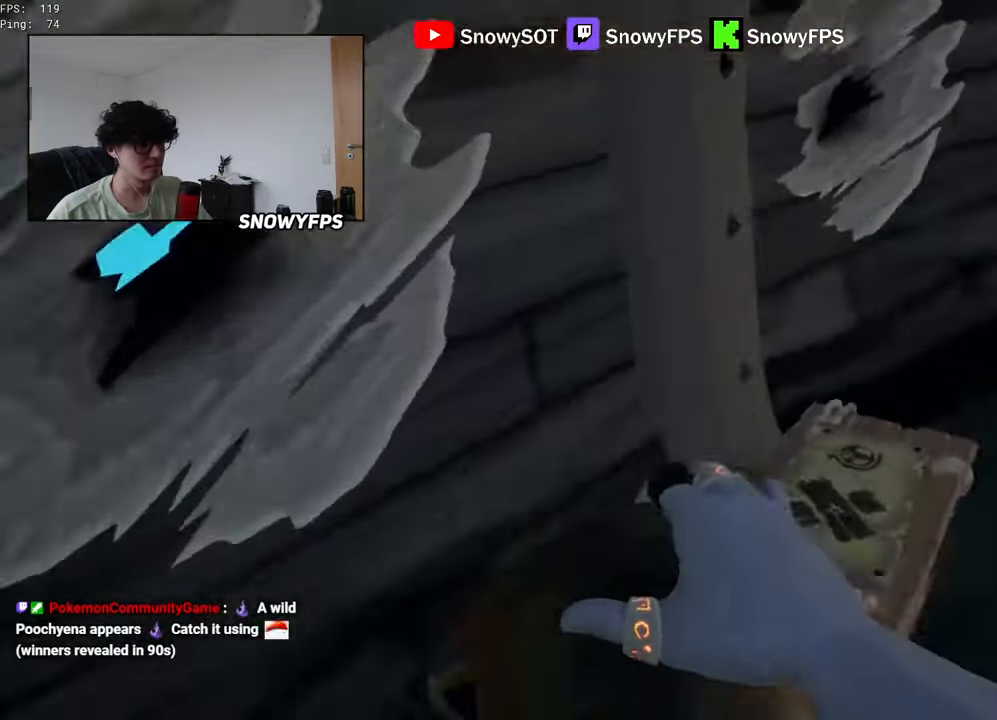
{"keys": [], "mouse": [], "mouse_move": "left", "events": [[34, "w", "down"], [134, "r", "down"], [184, "w", "up"], [267, "f", "down"], [317, "r", "up"], [367, "f", "up"]]}
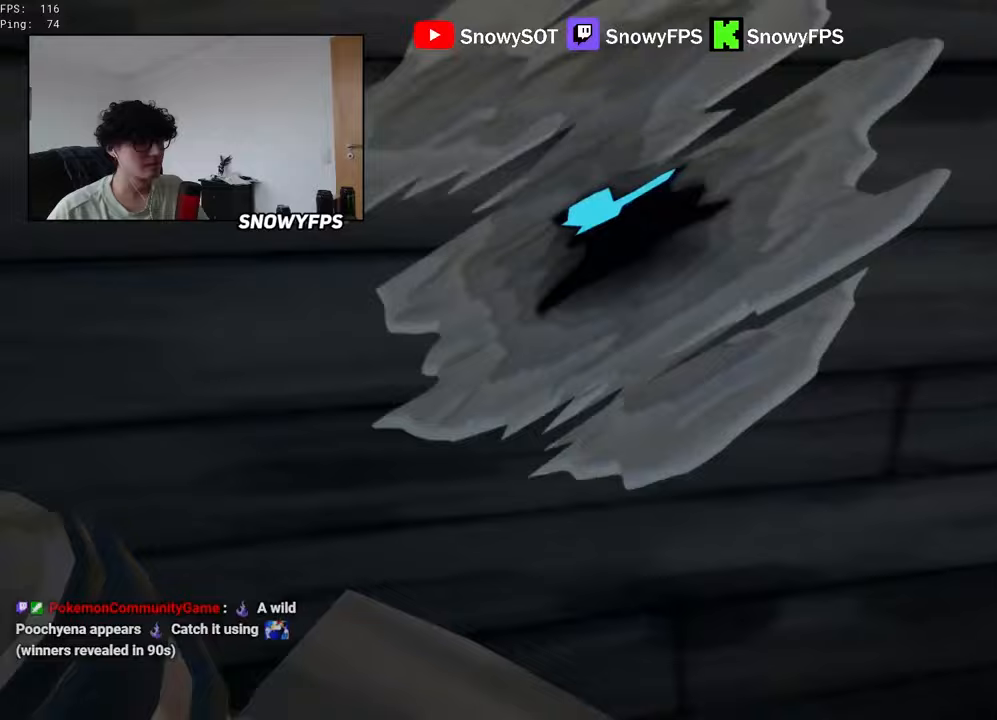
{"keys": [], "mouse": [], "mouse_move": "left", "events": [[50, "mouse_left", "down"], [150, "mouse_left", "up"], [200, "d", "down"], [383, "s", "down"], [433, "d", "up"], [483, "s", "up"]]}
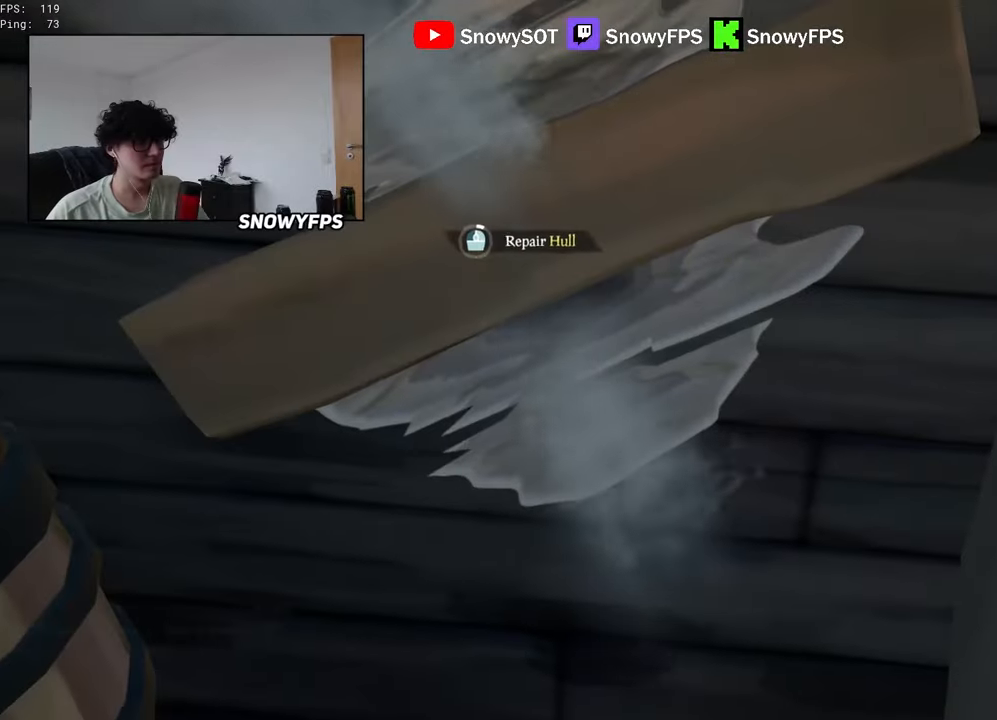
{"keys": ["a"], "mouse": [], "mouse_move": "still", "events": [[167, "a", "down"], [250, "a", "up"], [500, "a", "down"]]}